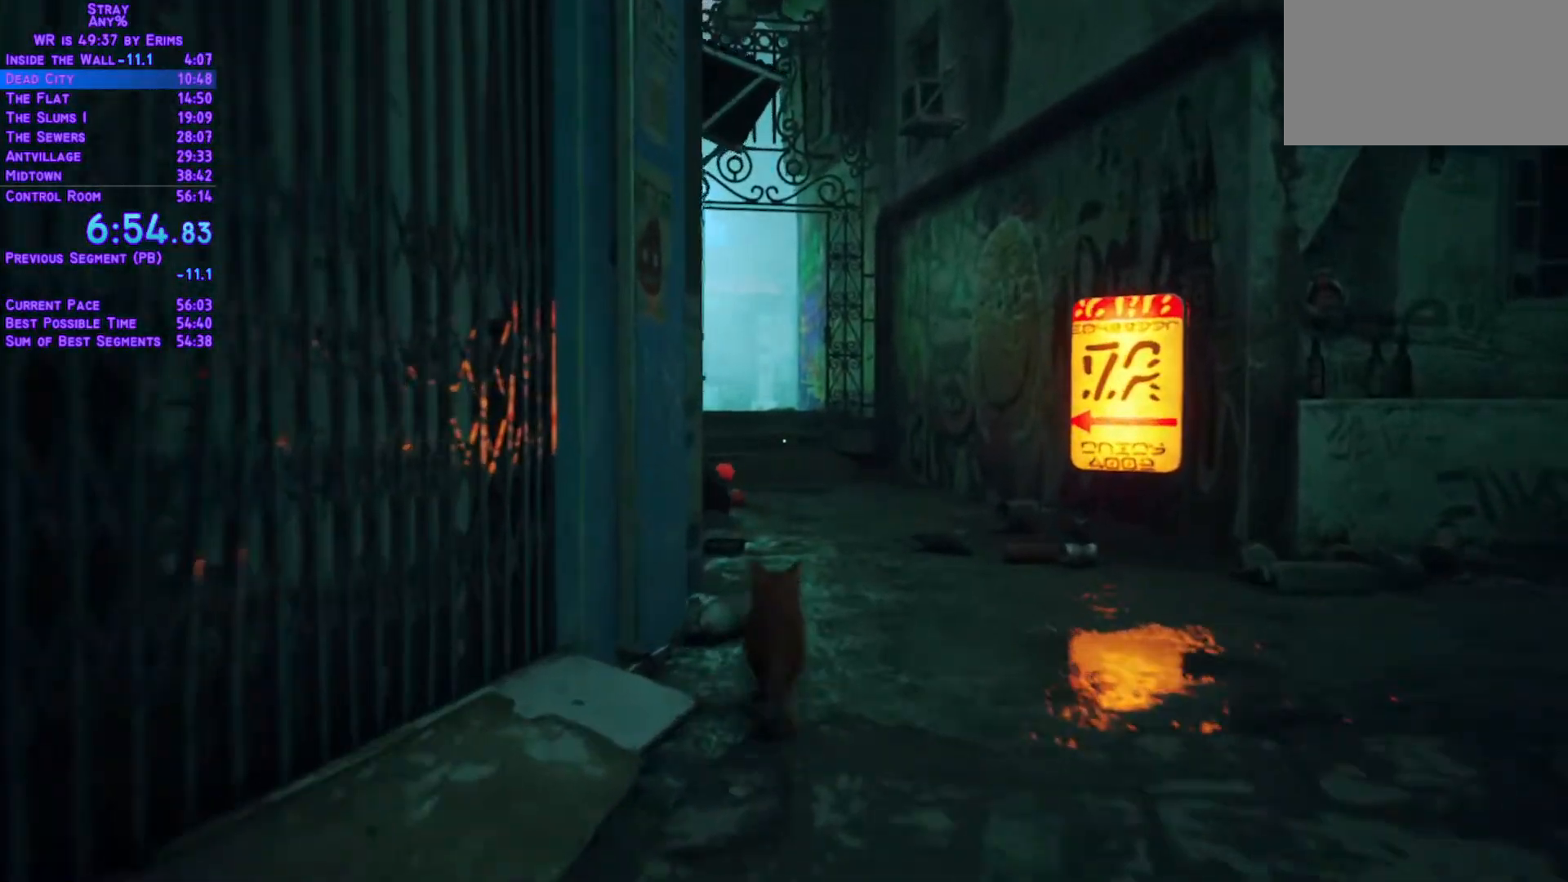
Gameplay with a controller (Xbox layout); each line is a JSON object with the inputs held at the frame after it (dt_ms = milliseconds from this image to that frame). "events" lists button and stick changes between this image and that frame as [ms after this image, input, new state], when the widget could be followed in between. Not read: L3 R3.
{"dt_ms": 500, "buttons": ["L1", "DPAD_UP"], "left_stick": "center", "right_stick": "center"}
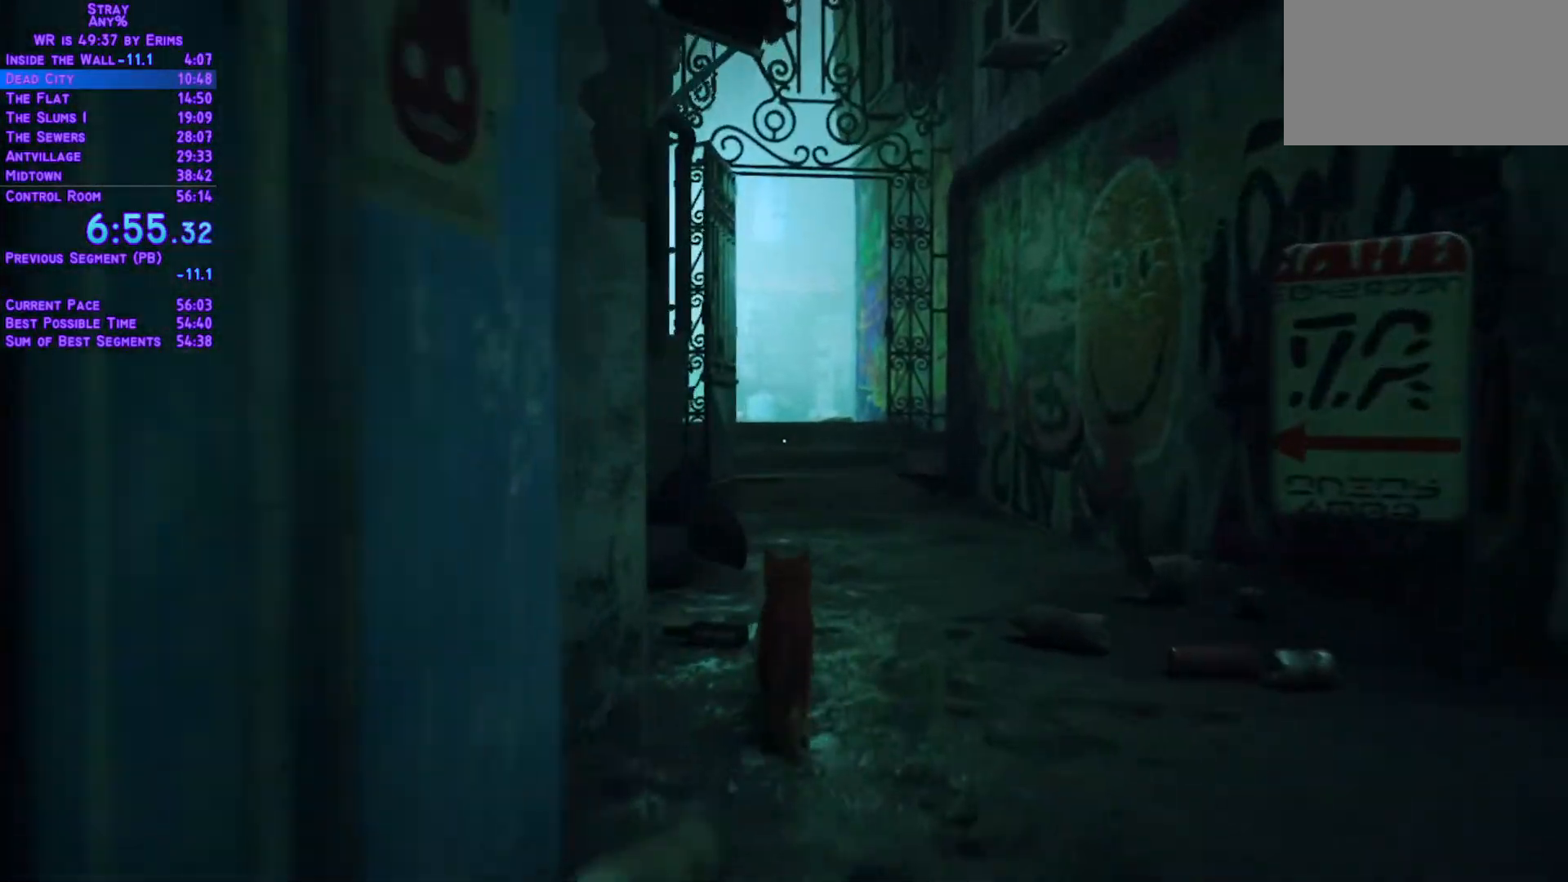
{"dt_ms": 500, "buttons": ["L1", "DPAD_UP"], "left_stick": "center", "right_stick": "center", "events": []}
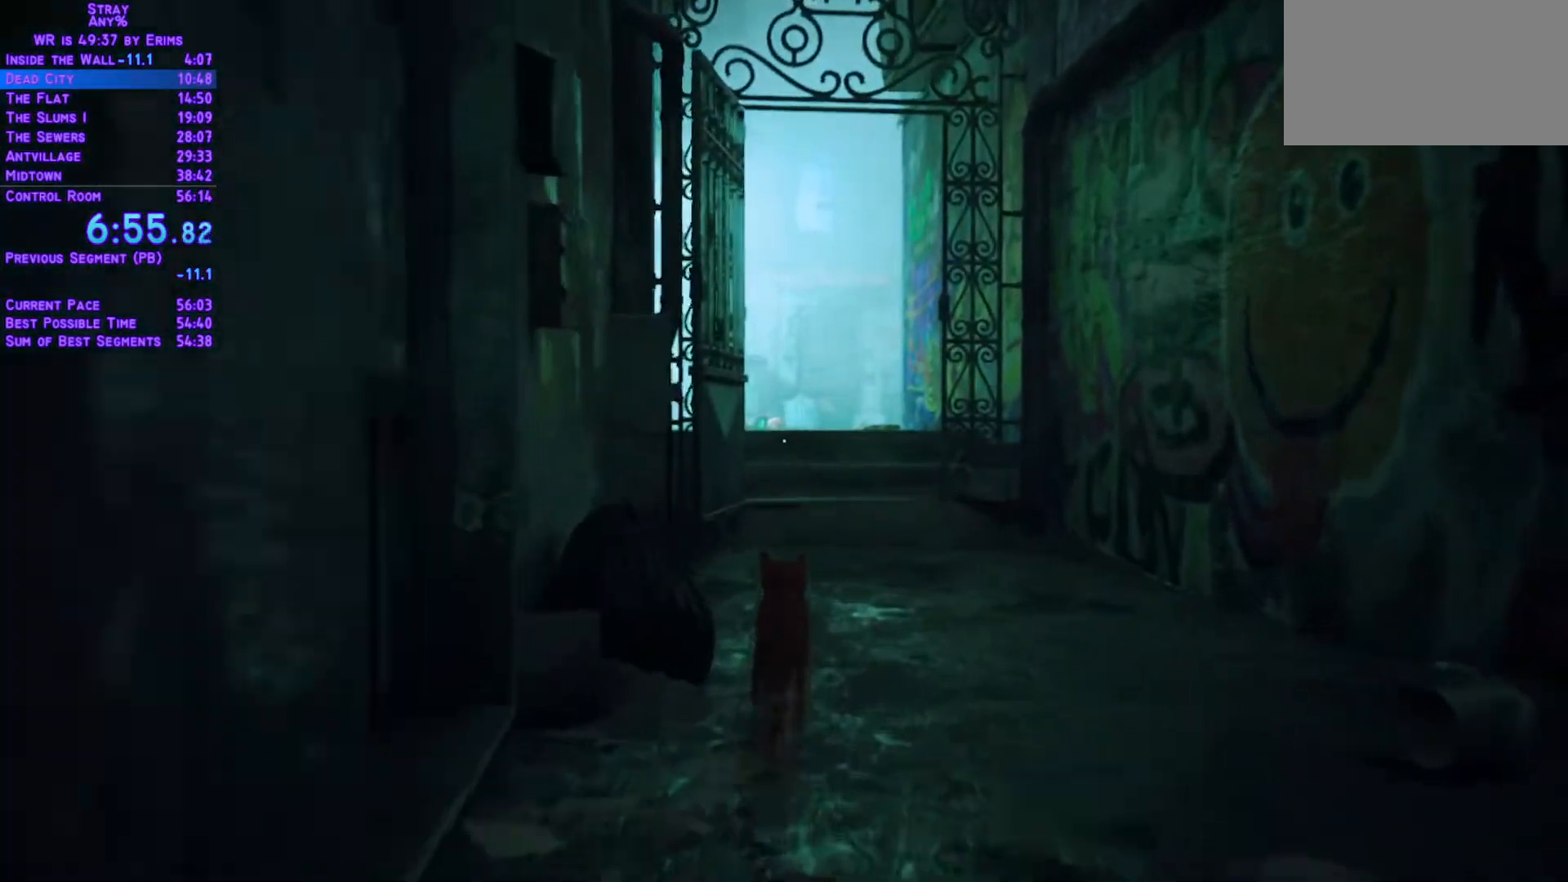
{"dt_ms": 500, "buttons": ["L1", "DPAD_UP"], "left_stick": "center", "right_stick": "center", "events": []}
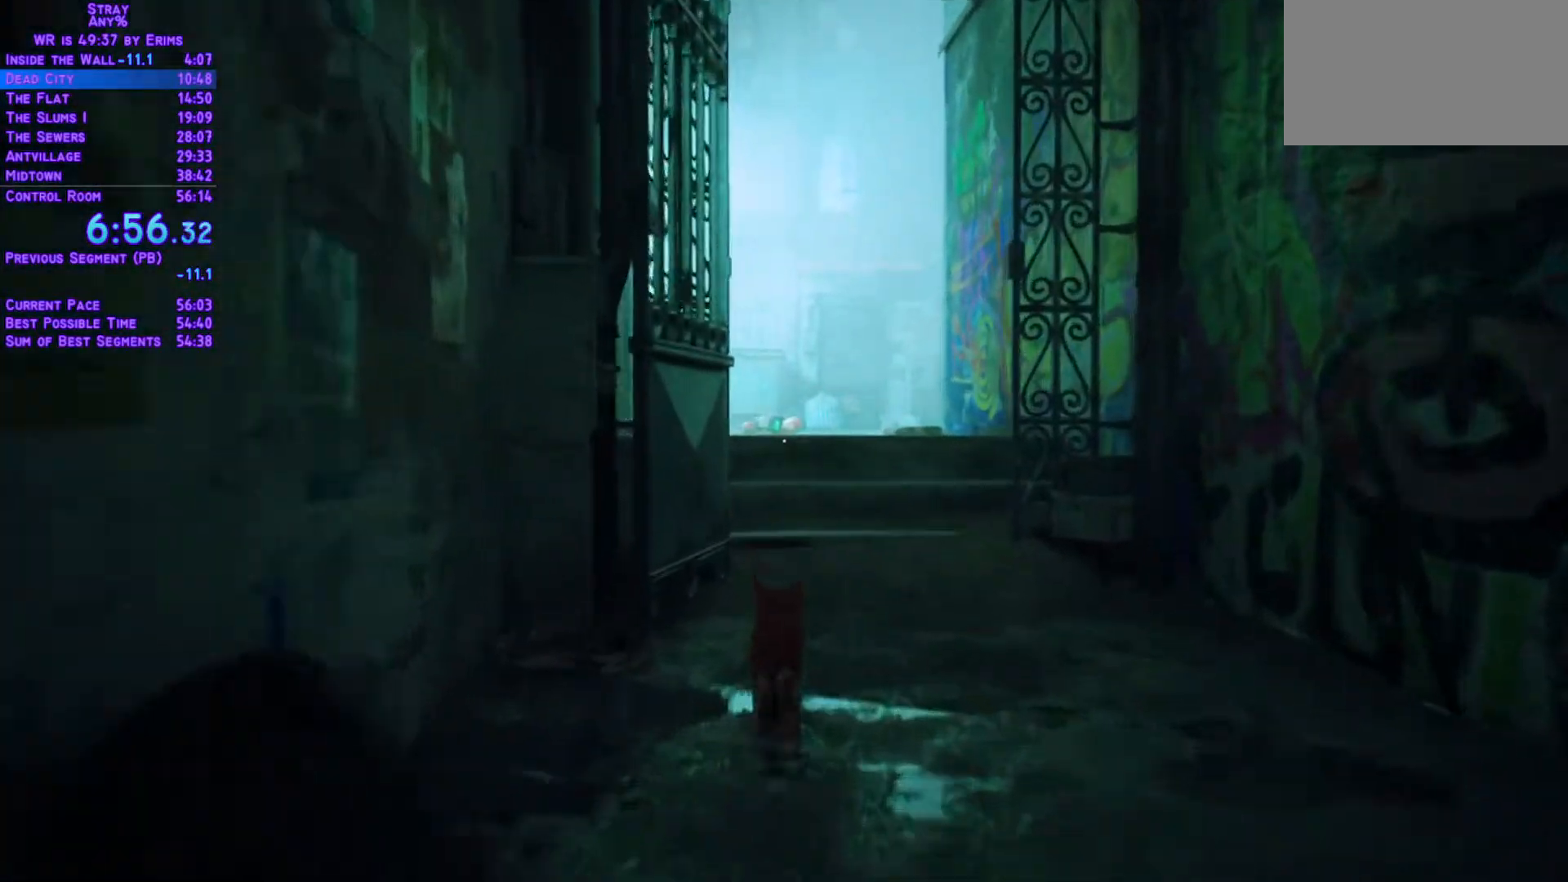
{"dt_ms": 500, "buttons": ["L1", "DPAD_UP"], "left_stick": "center", "right_stick": "center"}
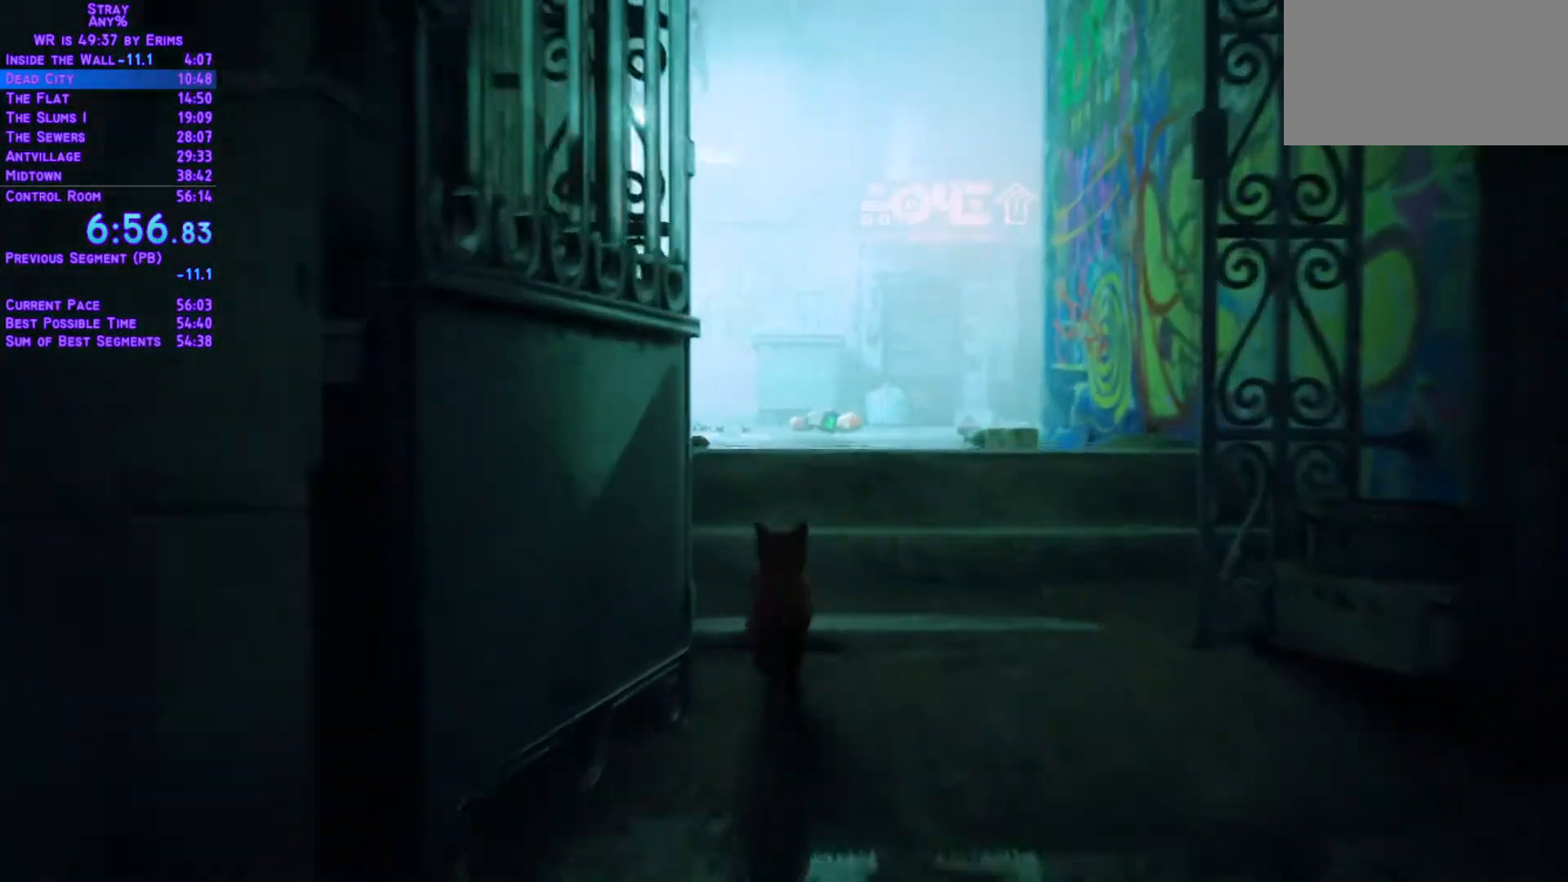
{"dt_ms": 500, "buttons": ["L1", "DPAD_UP"], "left_stick": "center", "right_stick": "center"}
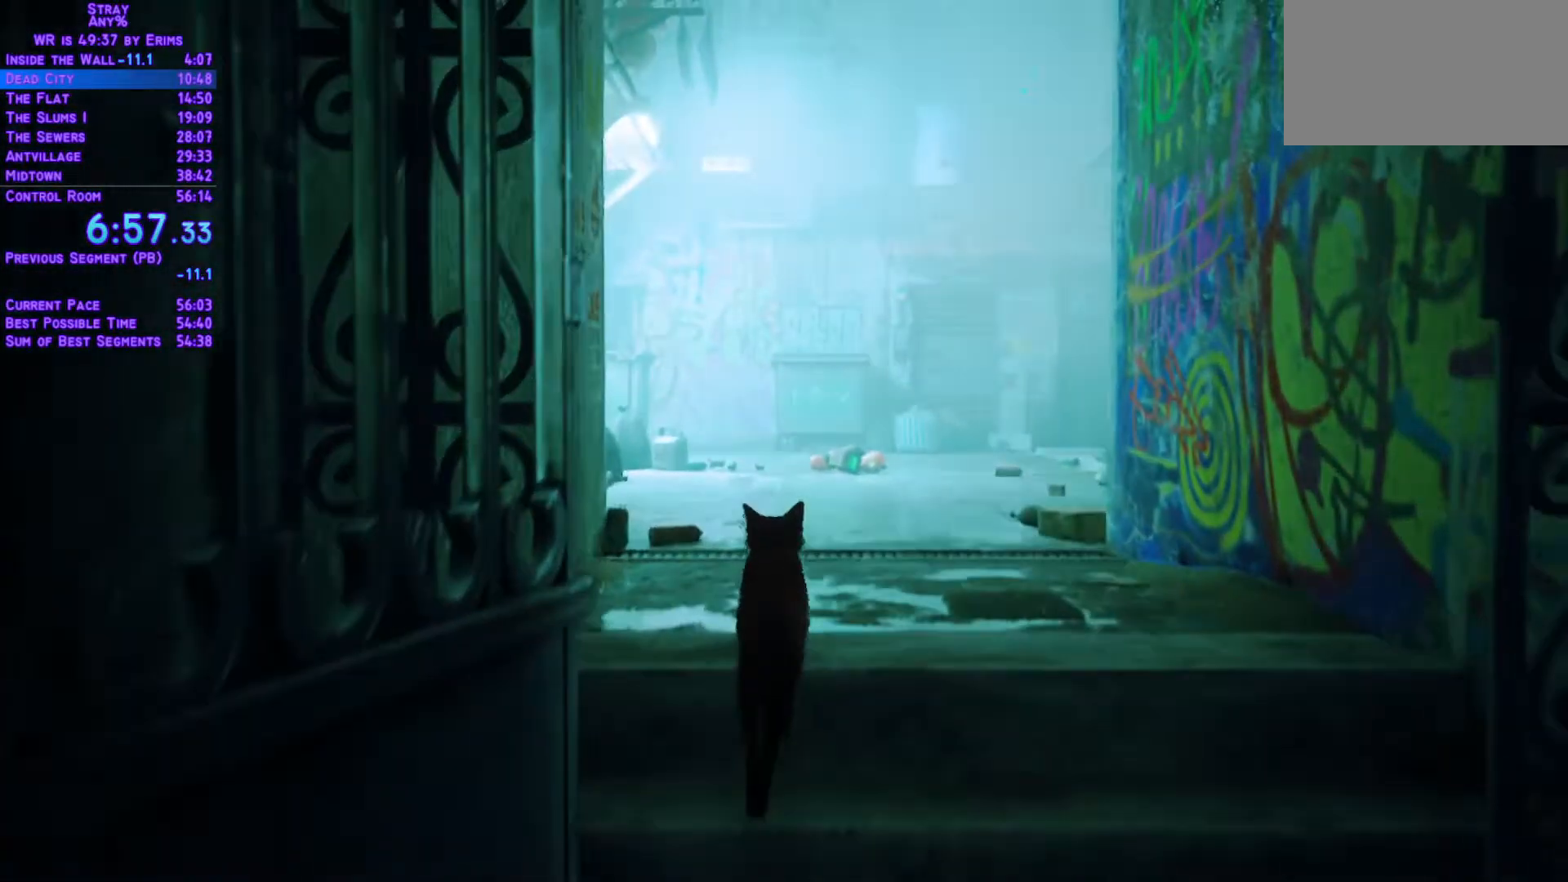
{"dt_ms": 500, "buttons": ["L1", "DPAD_UP"], "left_stick": "center", "right_stick": "center", "events": []}
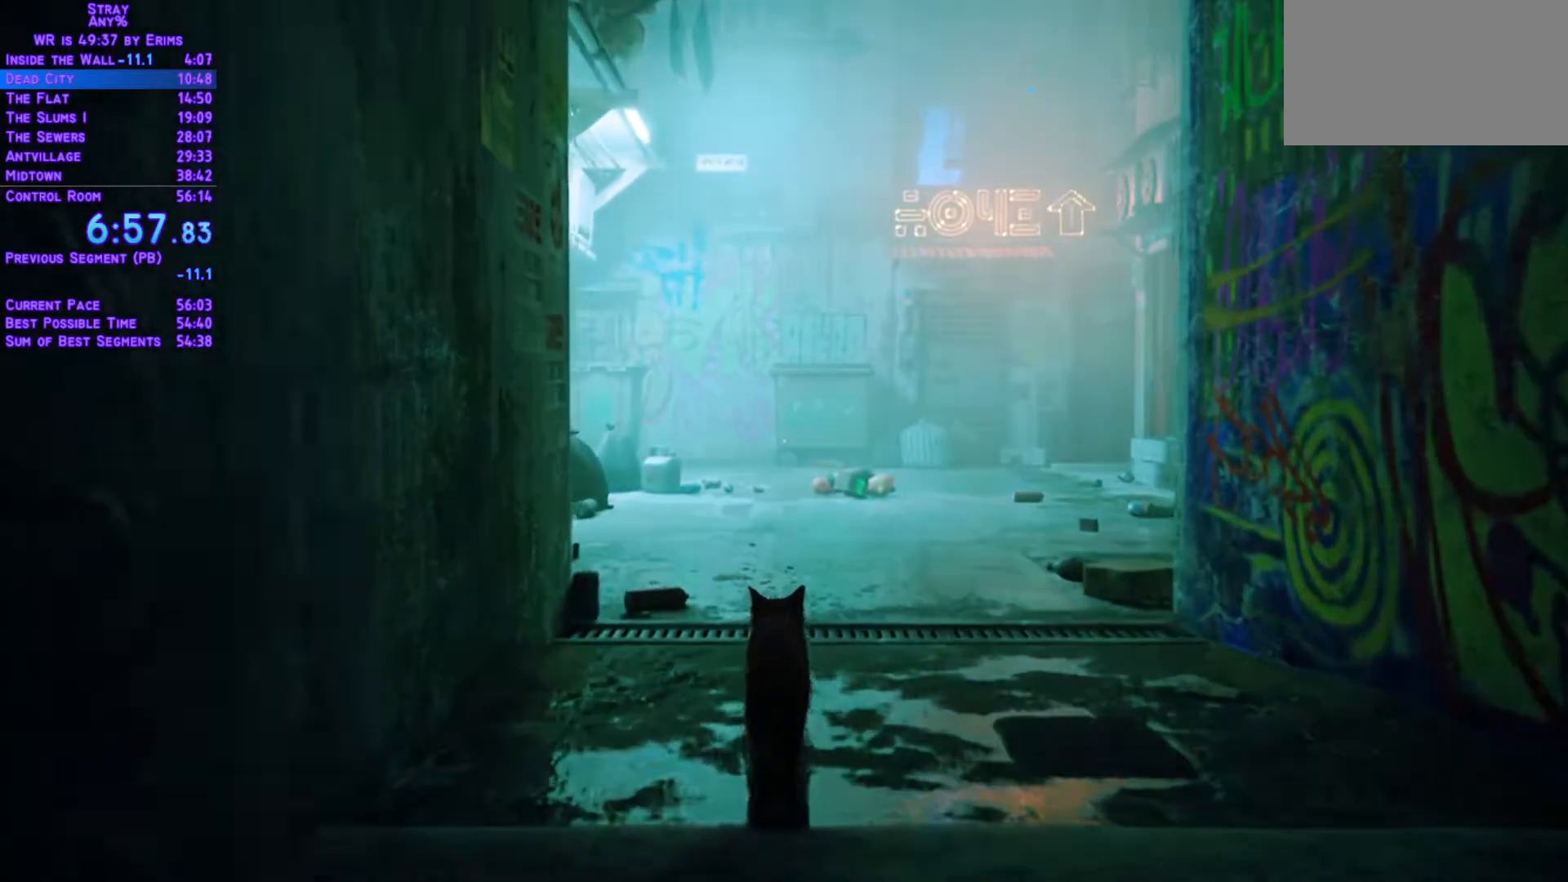
{"dt_ms": 500, "buttons": ["L1", "DPAD_UP"], "left_stick": "center", "right_stick": "center"}
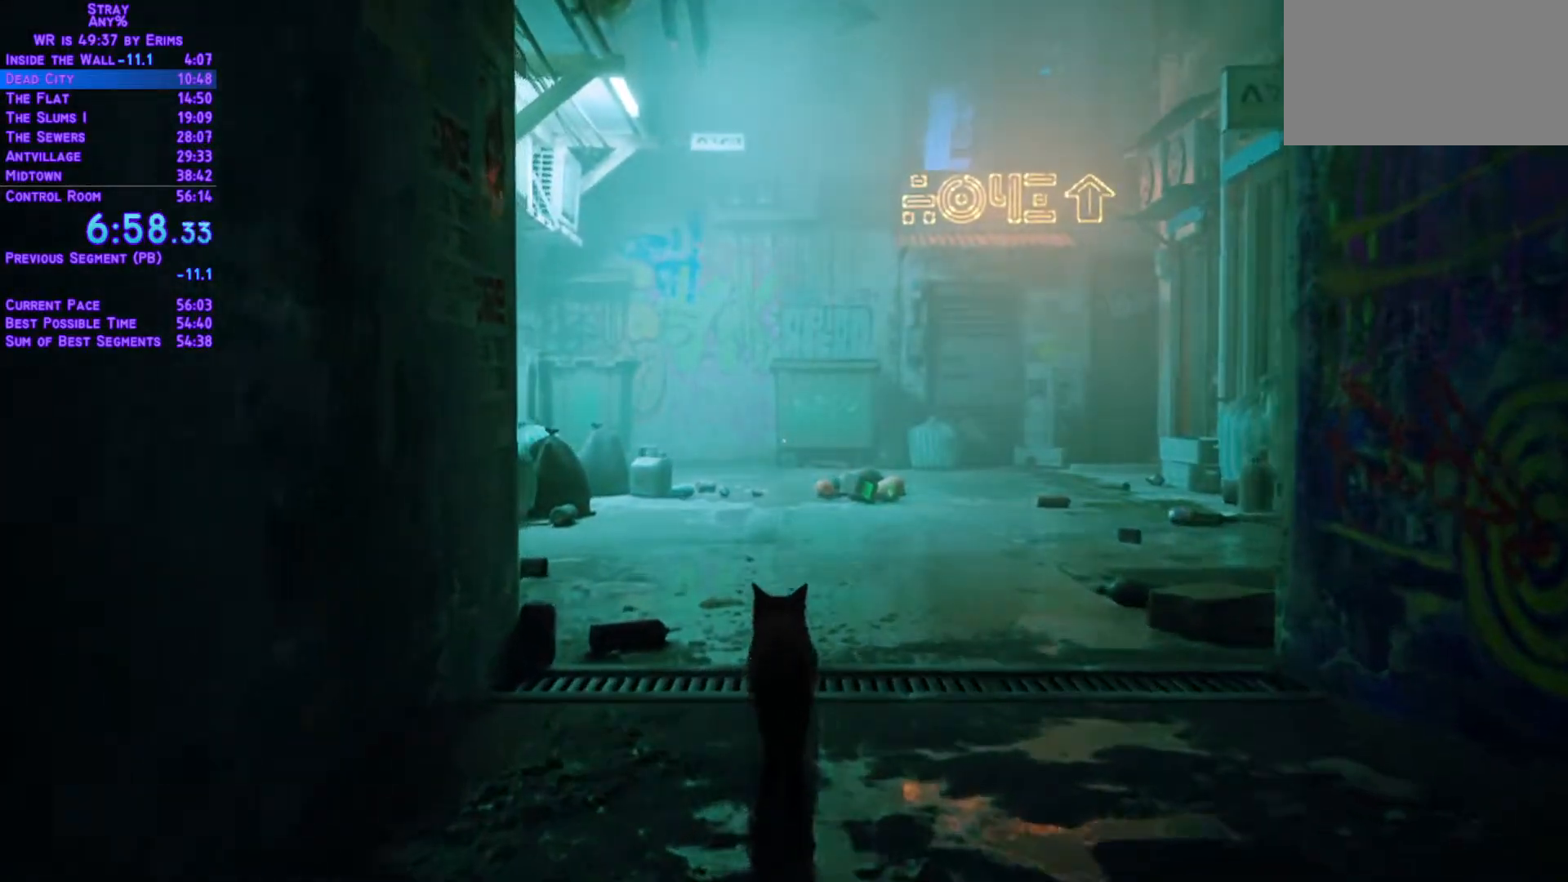
{"dt_ms": 500, "buttons": ["L1", "DPAD_UP"], "left_stick": "center", "right_stick": "center"}
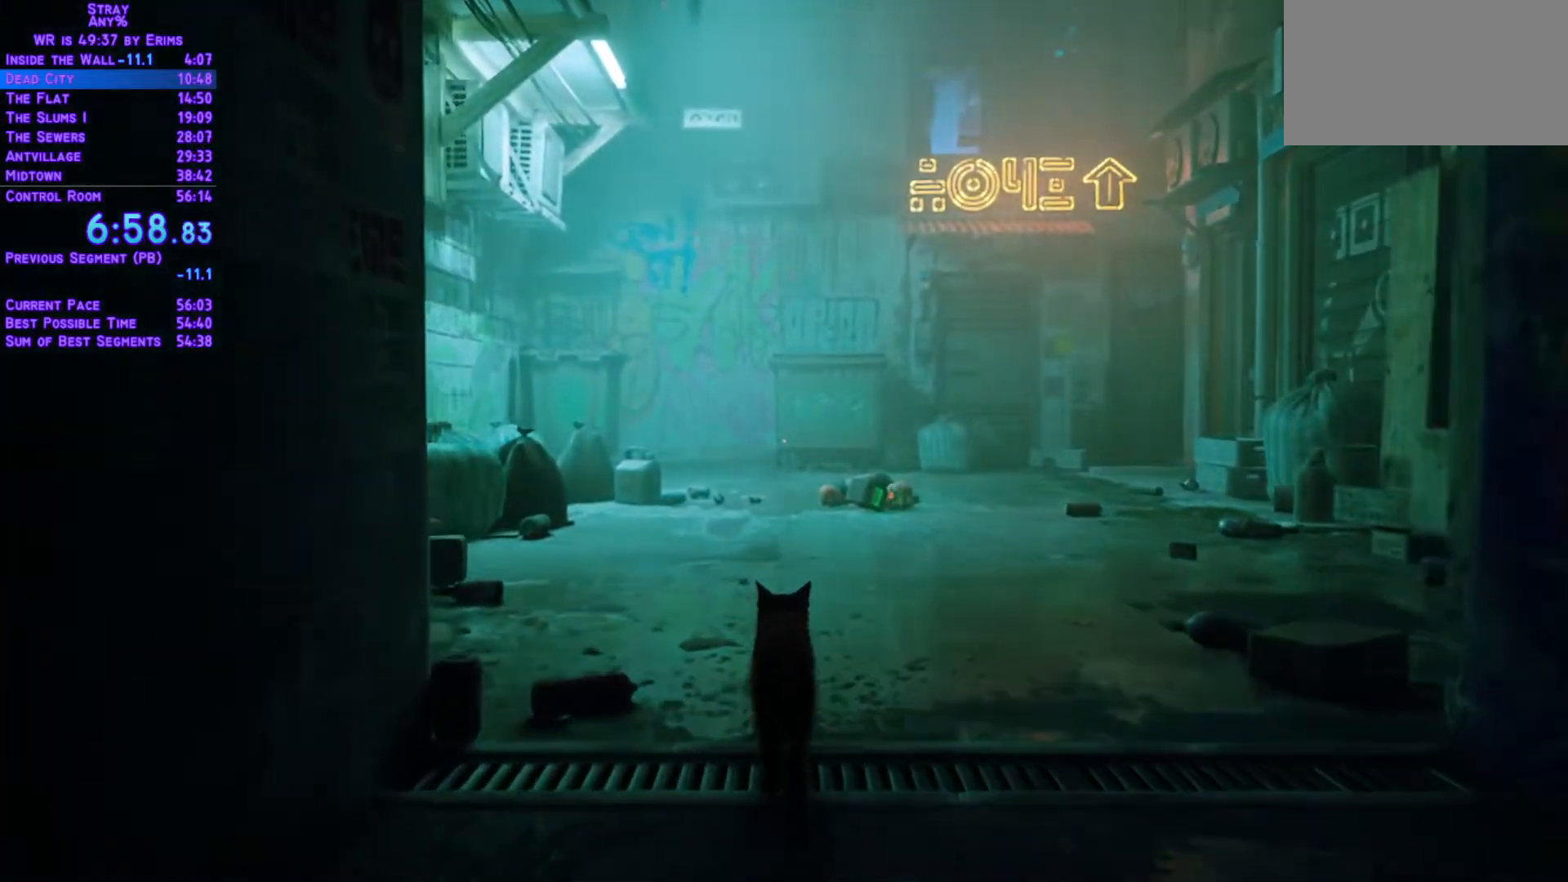
{"dt_ms": 500, "buttons": ["L1", "DPAD_UP"], "left_stick": "center", "right_stick": "center"}
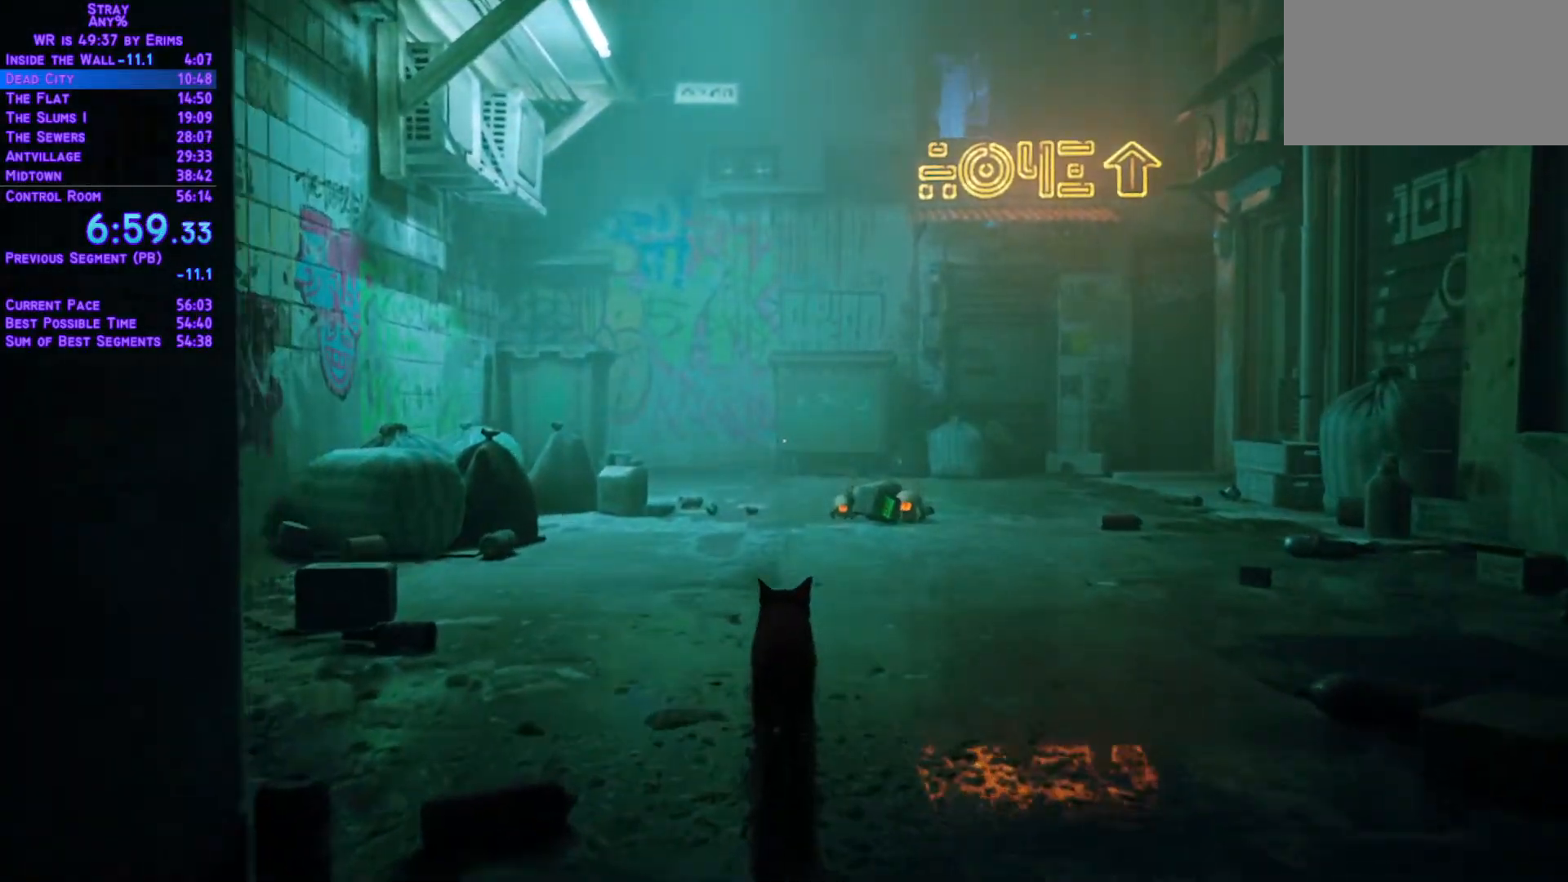
{"dt_ms": 1000, "buttons": ["L1", "DPAD_UP"], "left_stick": "center", "right_stick": "center"}